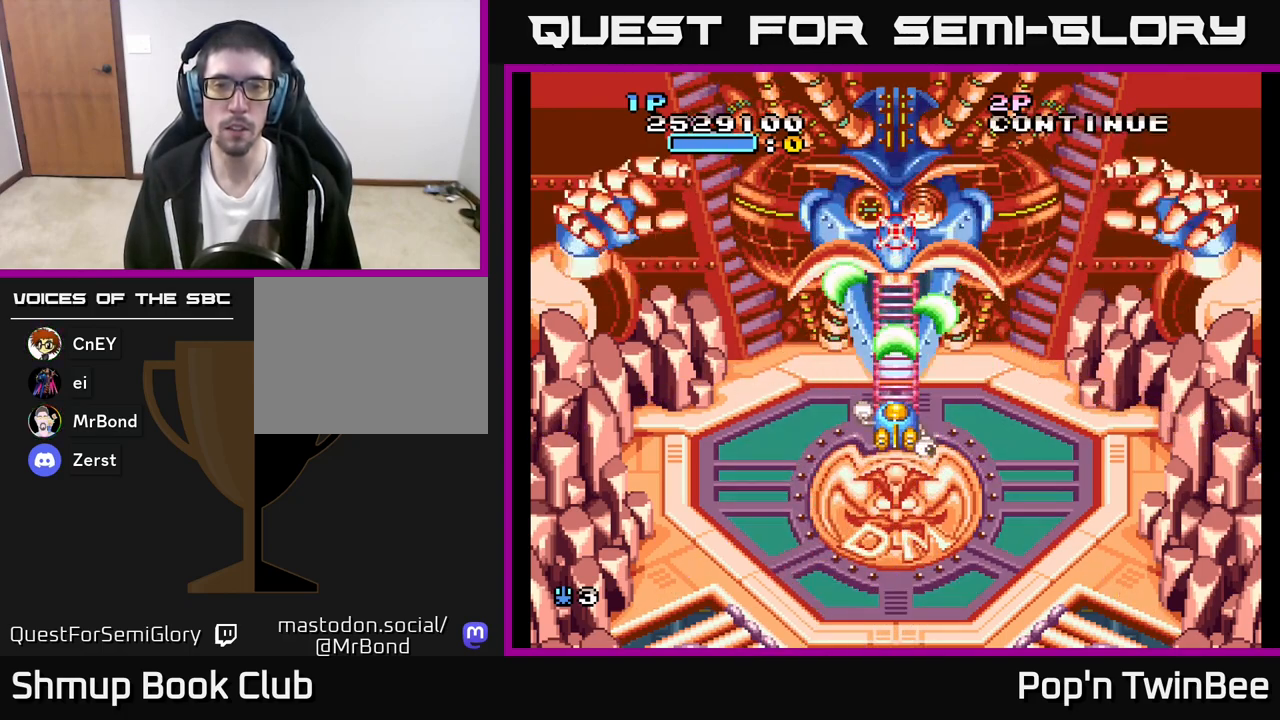
Gameplay with a controller (Xbox layout); each line is a JSON object with the inputs held at the frame after it. "events" lists button and stick changes between this image and that frame as [ms after this image, input, new state], when the widget could be followed in between.
{"buttons": ["A"], "left_stick": "center", "right_stick": "center", "events": [[83, "X", "up"], [167, "X", "down"], [267, "X", "up"], [350, "X", "down"], [433, "X", "up"], [483, "A", "up"], [500, "A", "down"]]}
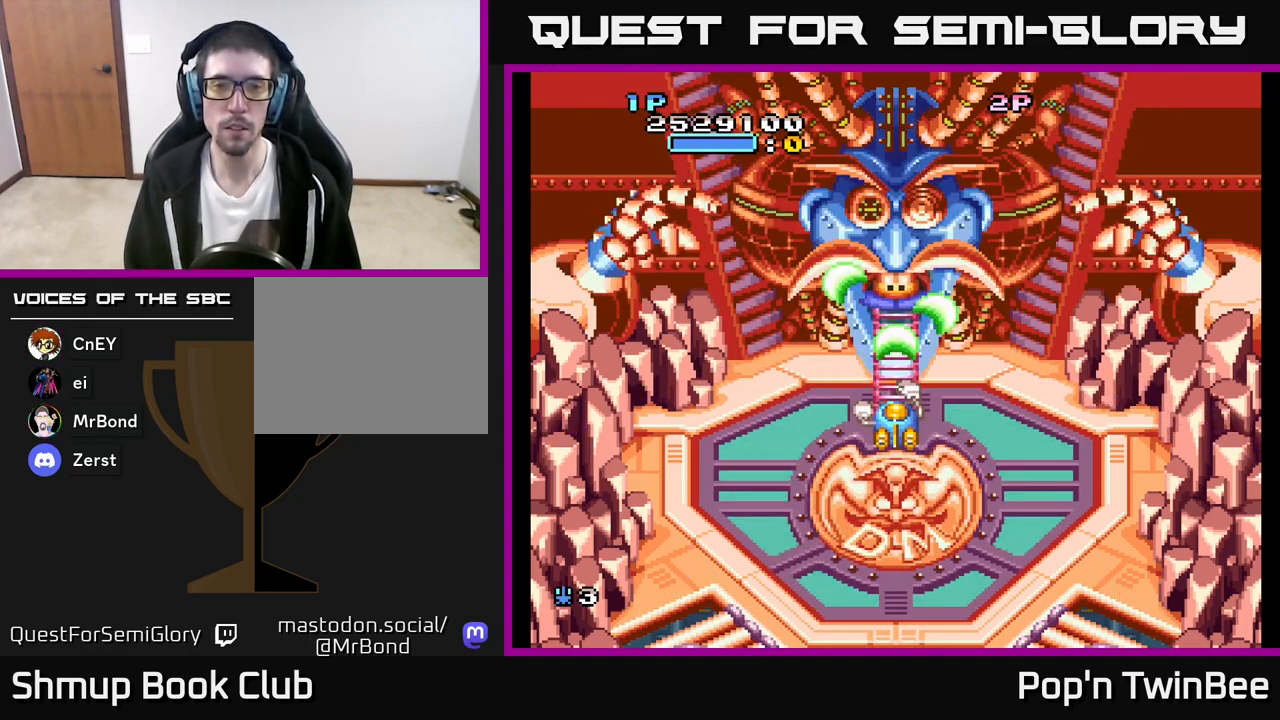
{"buttons": ["A"], "left_stick": "center", "right_stick": "center", "events": [[33, "X", "down"], [117, "X", "up"], [200, "X", "down"], [300, "X", "up"], [383, "X", "down"], [483, "X", "up"]]}
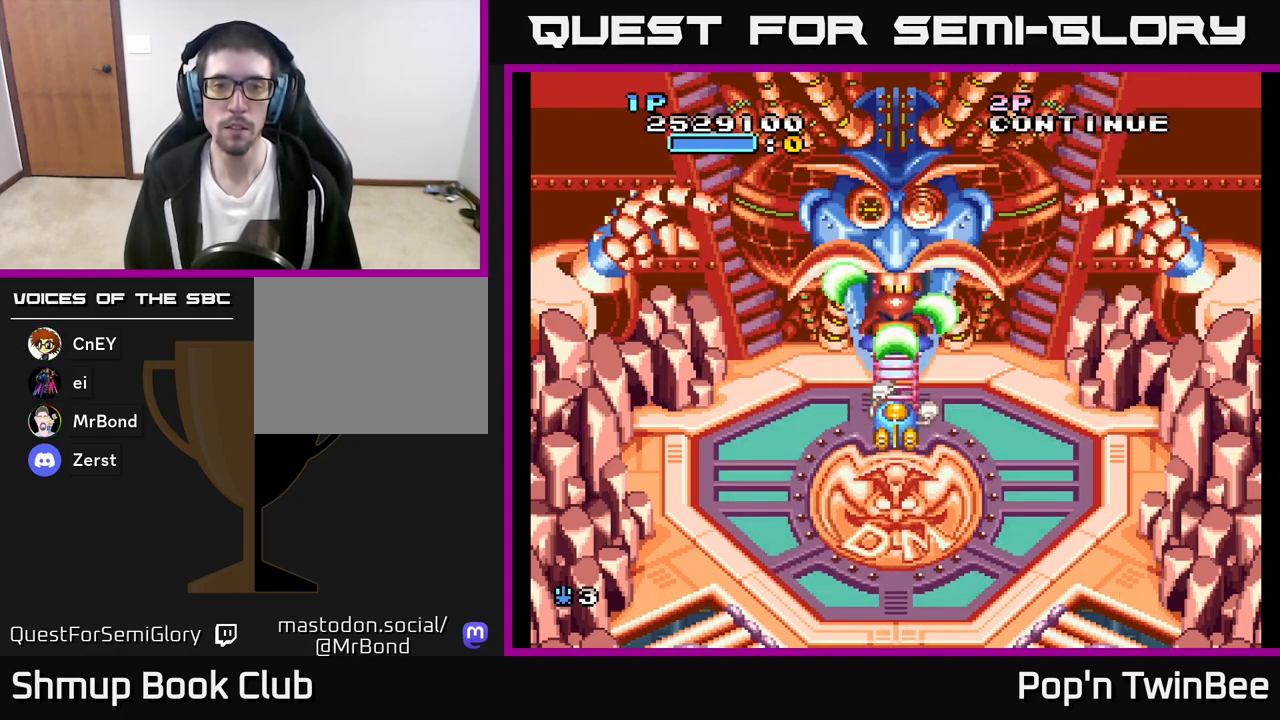
{"buttons": ["A", "X", "DPAD_DOWN"], "left_stick": "center", "right_stick": "center", "events": [[17, "A", "up"], [33, "A", "down"], [50, "X", "down"], [67, "DPAD_DOWN", "down"], [150, "DPAD_DOWN", "up"], [167, "X", "up"], [233, "X", "down"], [350, "X", "up"], [433, "X", "down"], [467, "DPAD_DOWN", "down"]]}
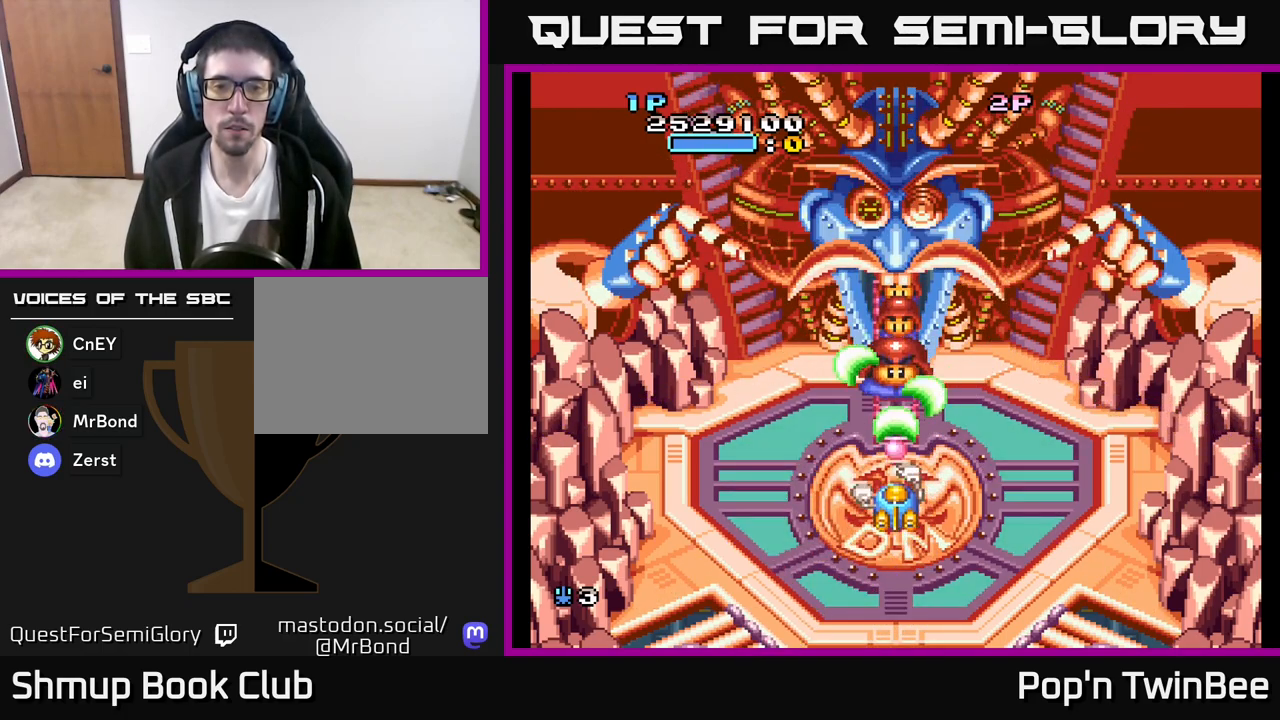
{"buttons": ["A", "X"], "left_stick": "center", "right_stick": "center", "events": [[33, "X", "up"], [117, "X", "down"], [133, "DPAD_DOWN", "up"], [133, "DPAD_LEFT", "down"], [233, "X", "up"], [283, "DPAD_LEFT", "up"], [317, "X", "down"], [417, "X", "up"], [500, "X", "down"]]}
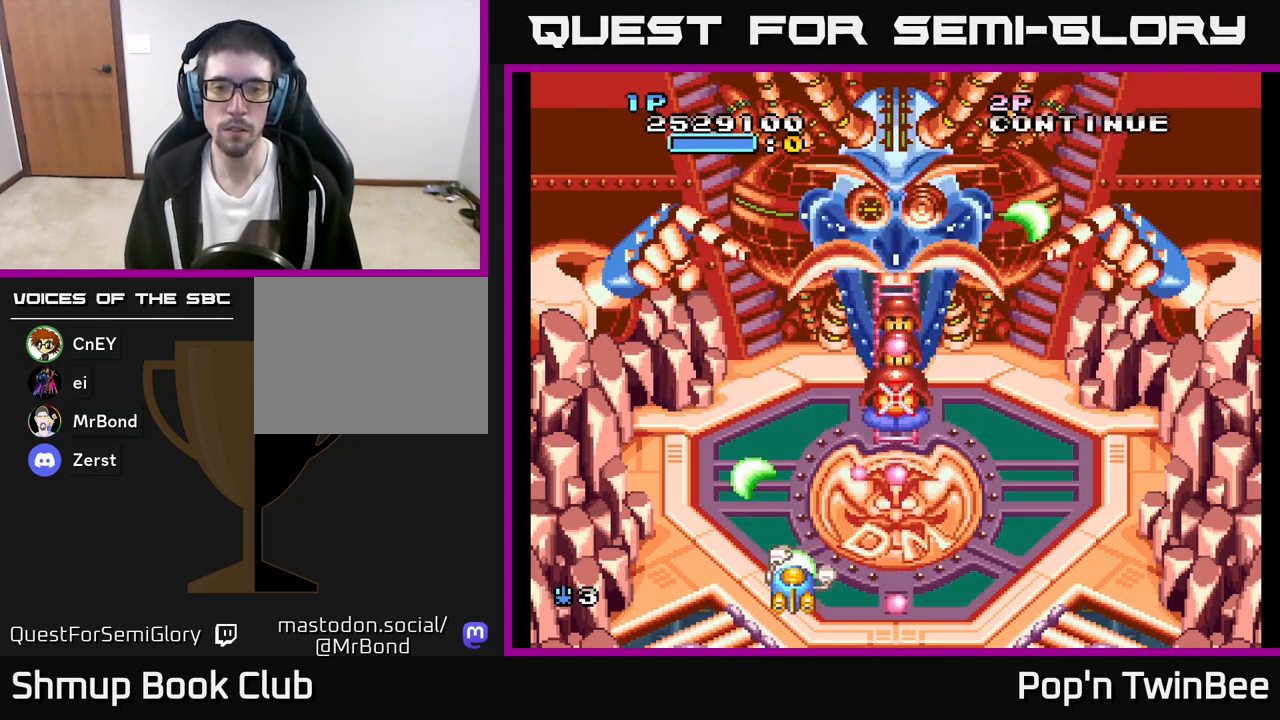
{"buttons": ["A", "DPAD_RIGHT"], "left_stick": "center", "right_stick": "center", "events": [[67, "DPAD_RIGHT", "down"], [117, "X", "up"], [167, "DPAD_DOWN", "down"], [200, "X", "down"], [317, "X", "up"], [350, "DPAD_DOWN", "up"], [383, "X", "down"], [500, "X", "up"]]}
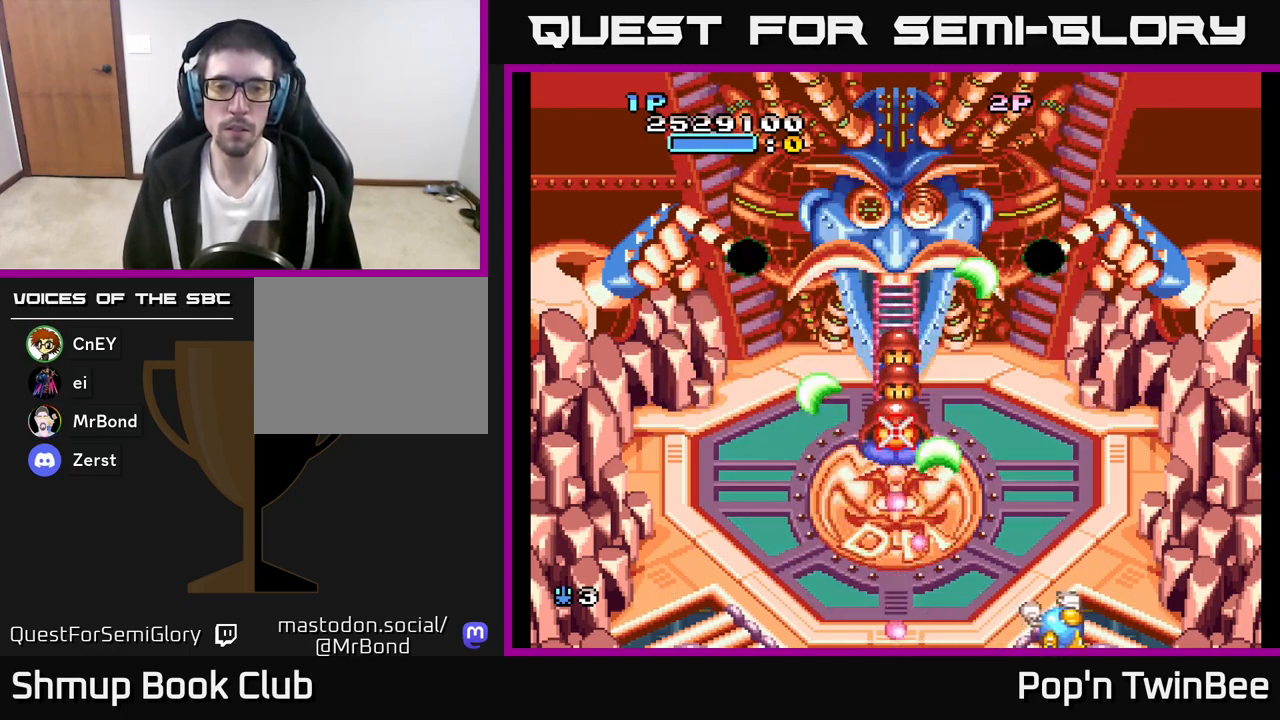
{"buttons": ["A", "X", "DPAD_LEFT"], "left_stick": "center", "right_stick": "center", "events": [[17, "DPAD_RIGHT", "up"], [83, "DPAD_LEFT", "down"], [100, "X", "down"], [167, "DPAD_UP", "down"], [183, "DPAD_LEFT", "up"], [200, "X", "up"], [300, "DPAD_LEFT", "down"], [333, "DPAD_UP", "up"], [333, "X", "down"], [383, "X", "up"], [500, "X", "down"]]}
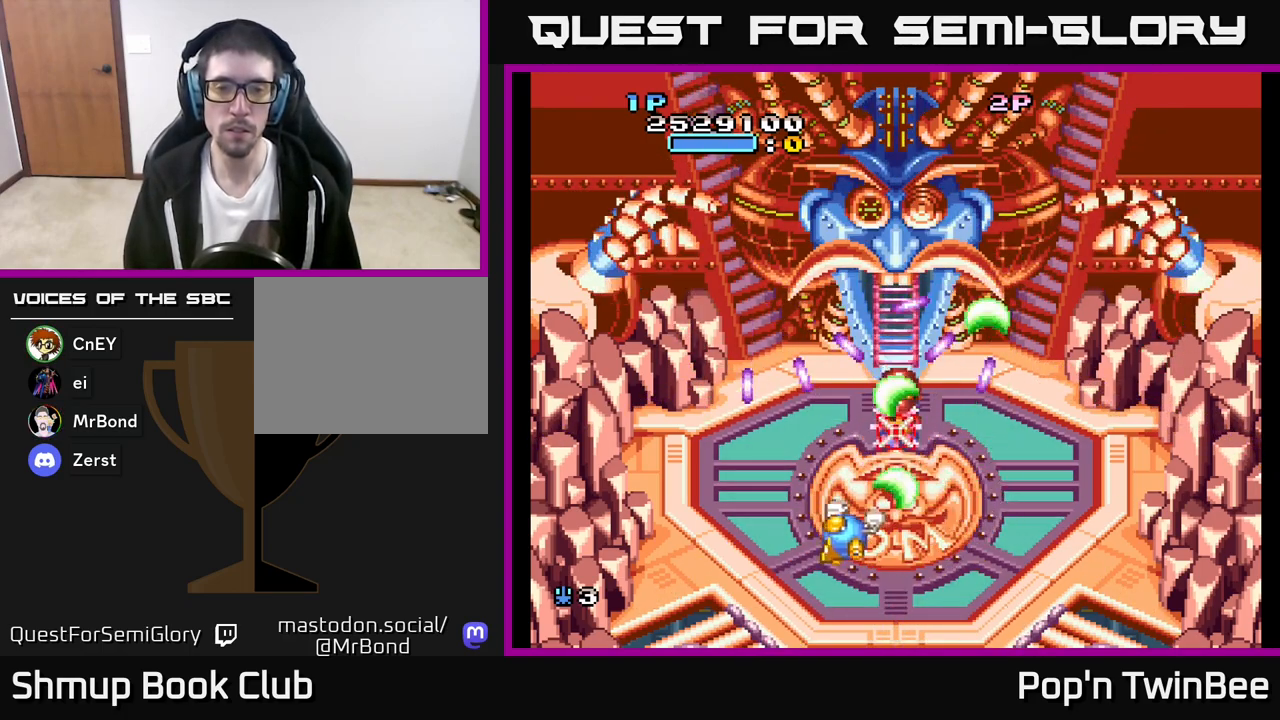
{"buttons": ["A", "DPAD_LEFT"], "left_stick": "center", "right_stick": "center", "events": [[33, "DPAD_DOWN", "down"], [33, "DPAD_LEFT", "up"], [100, "DPAD_RIGHT", "down"], [100, "X", "up"], [167, "DPAD_DOWN", "up"], [183, "DPAD_RIGHT", "up"], [183, "X", "down"], [283, "X", "up"], [400, "X", "down"], [483, "X", "up"], [500, "DPAD_LEFT", "down"]]}
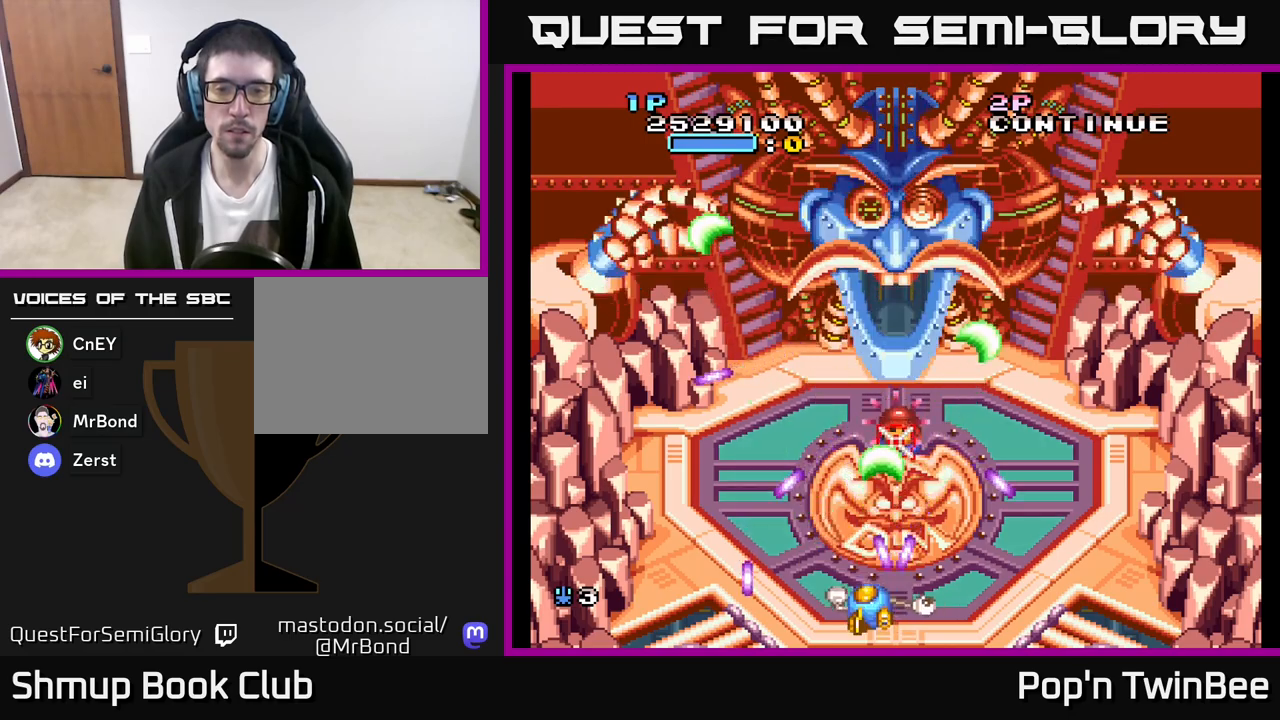
{"buttons": ["A", "DPAD_UP", "DPAD_RIGHT"], "left_stick": "center", "right_stick": "center", "events": [[67, "X", "down"], [83, "DPAD_LEFT", "up"], [183, "X", "up"], [283, "DPAD_UP", "down"], [283, "X", "down"], [400, "X", "up"], [467, "DPAD_RIGHT", "down"]]}
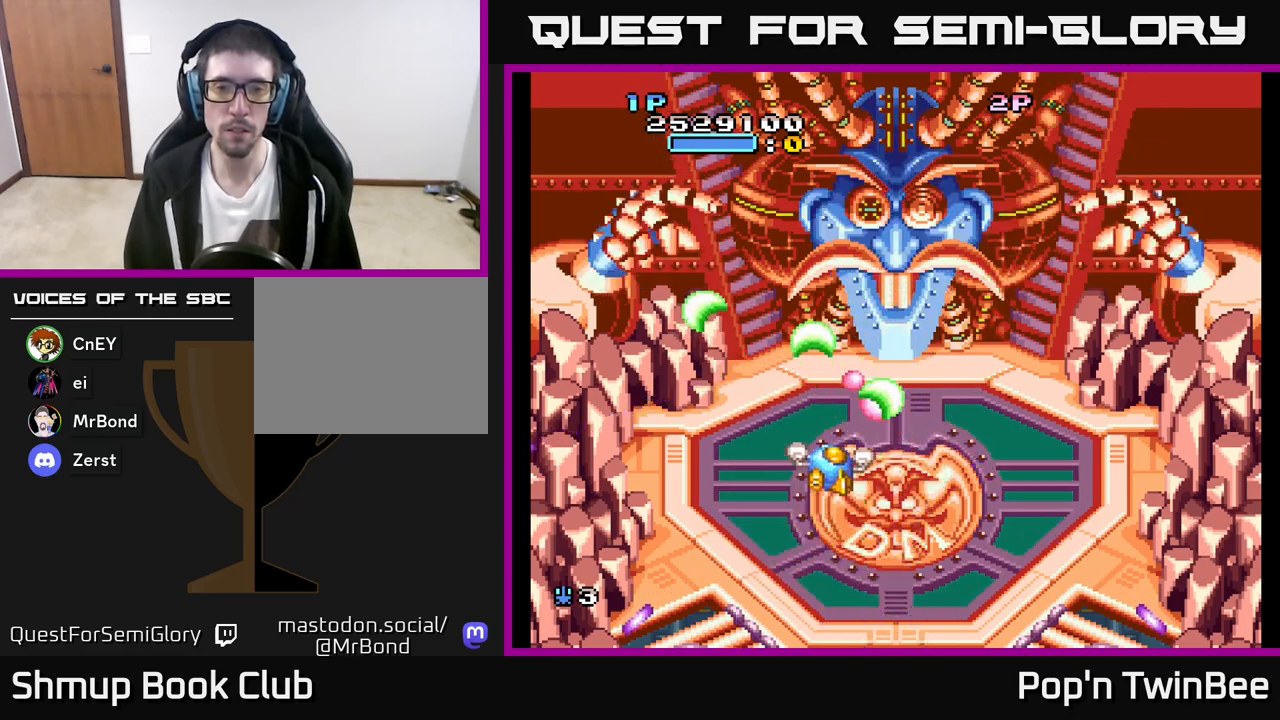
{"buttons": ["A"], "left_stick": "center", "right_stick": "center", "events": [[17, "X", "down"], [100, "DPAD_RIGHT", "up"], [100, "X", "up"], [167, "DPAD_UP", "up"]]}
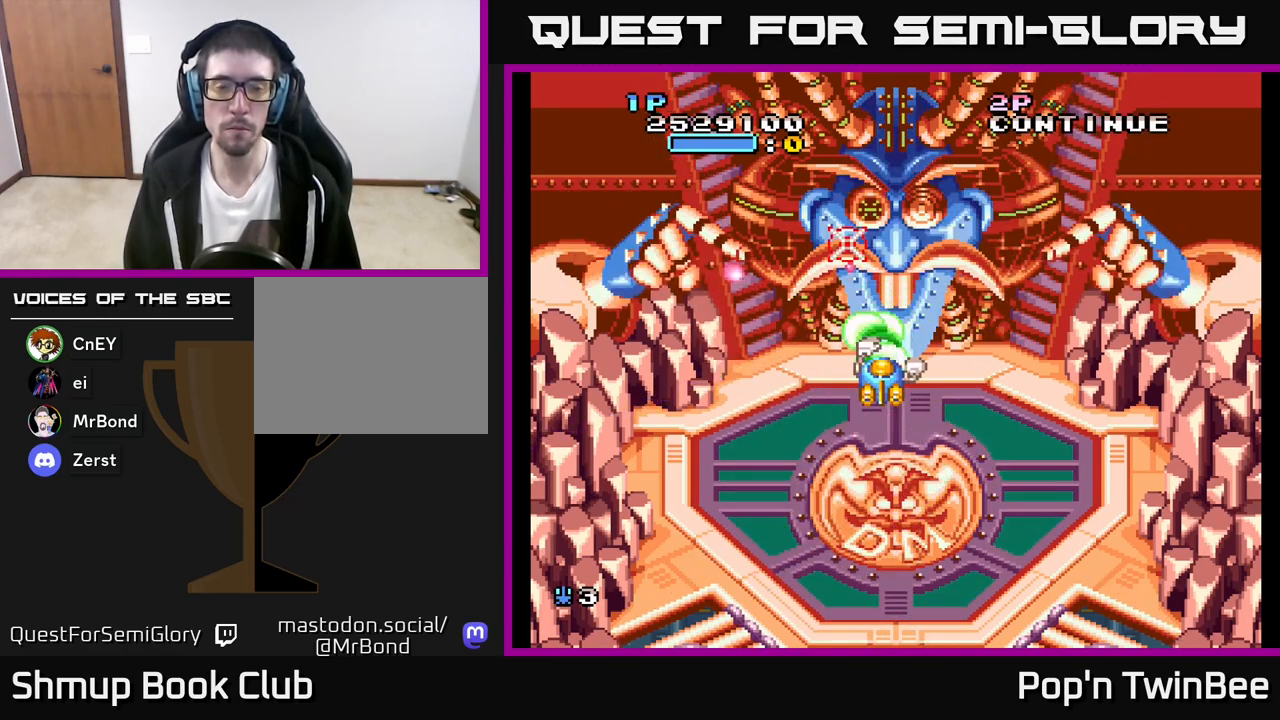
{"buttons": ["A"], "left_stick": "center", "right_stick": "center", "events": [[17, "DPAD_RIGHT", "down"], [33, "DPAD_RIGHT", "up"]]}
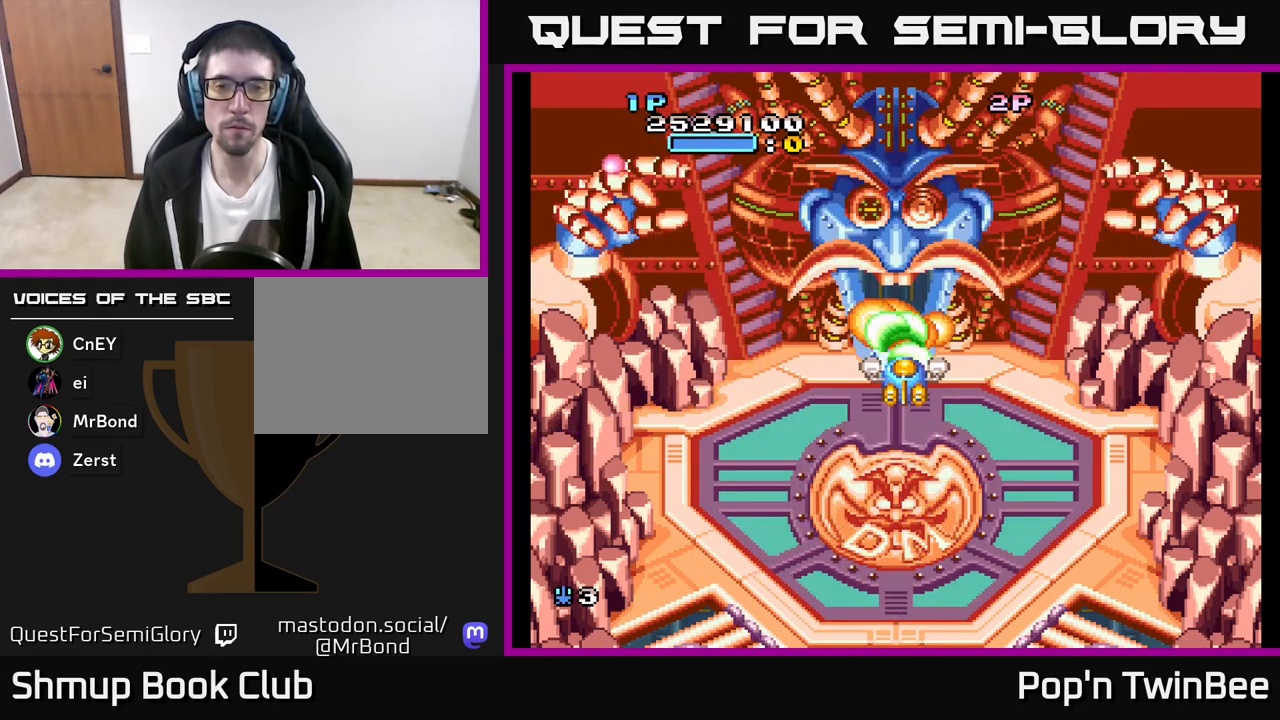
{"buttons": ["A", "DPAD_UP"], "left_stick": "center", "right_stick": "center", "events": [[117, "DPAD_DOWN", "down"], [233, "DPAD_DOWN", "up"], [317, "X", "down"], [433, "X", "up"], [483, "DPAD_UP", "down"]]}
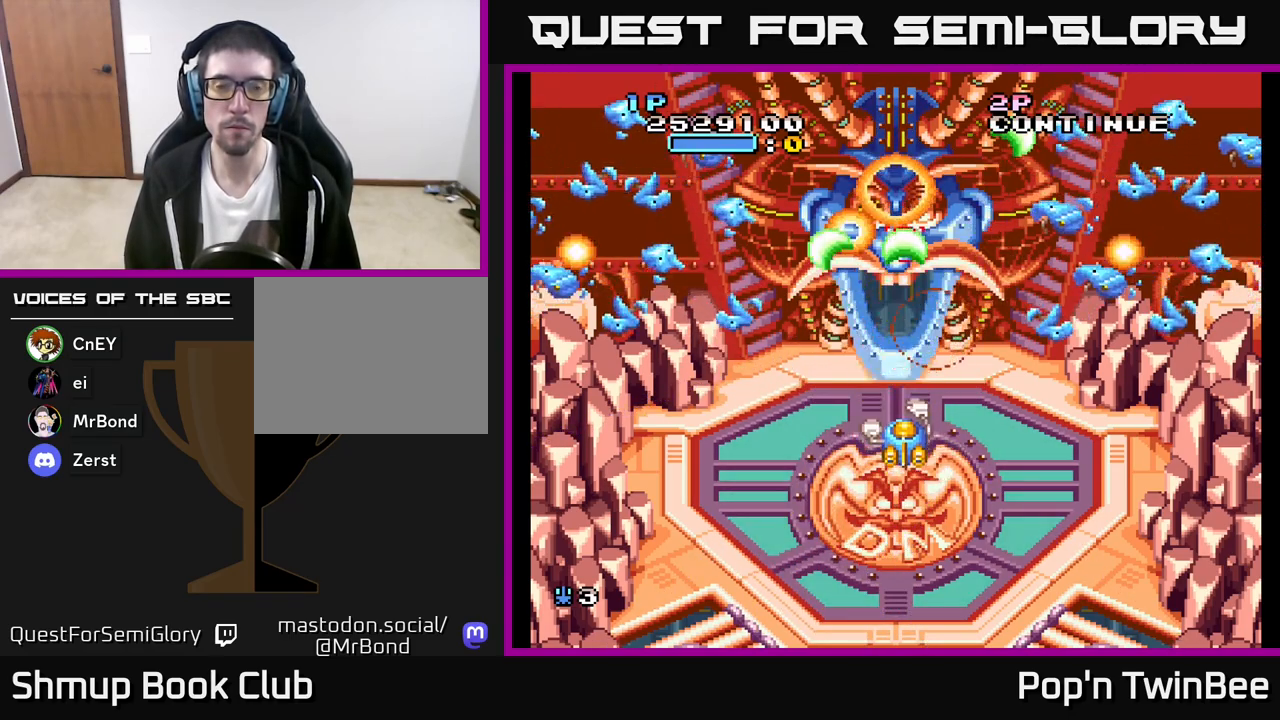
{"buttons": ["A", "DPAD_DOWN"], "left_stick": "center", "right_stick": "center", "events": [[50, "DPAD_UP", "up"], [50, "X", "down"], [150, "X", "up"], [233, "DPAD_DOWN", "down"]]}
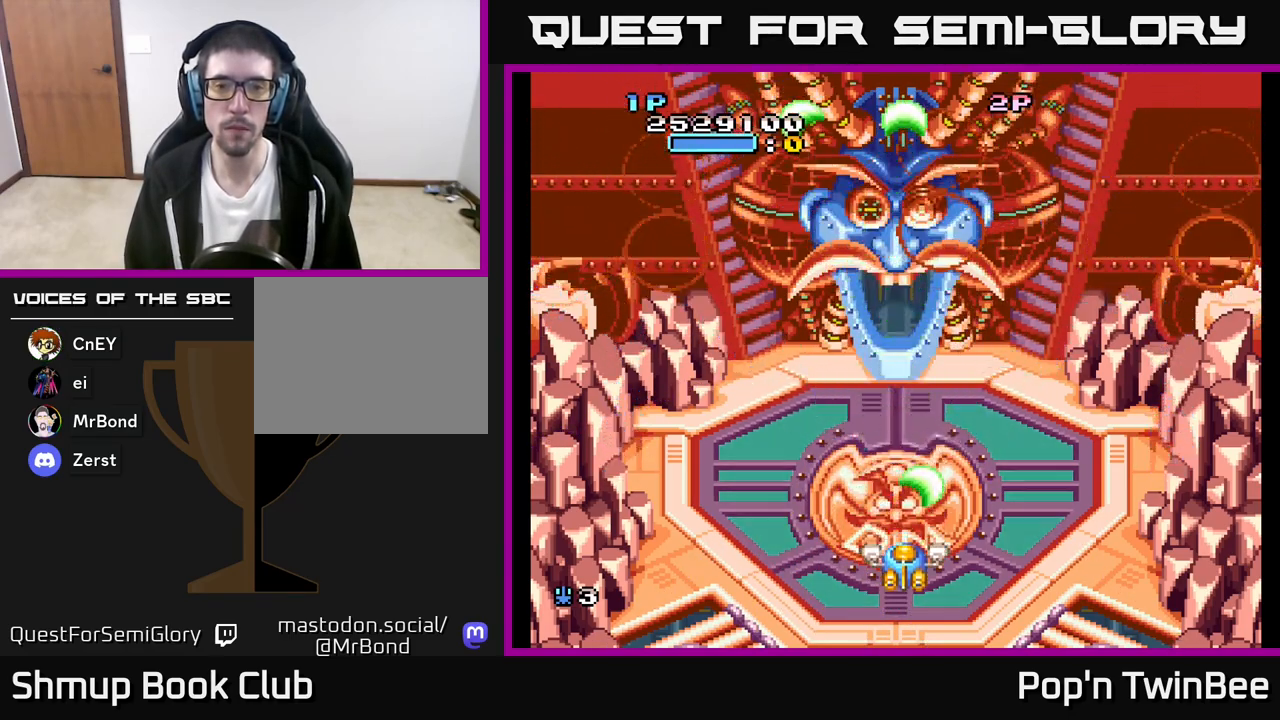
{"buttons": ["DPAD_UP"], "left_stick": "center", "right_stick": "center", "events": [[83, "DPAD_DOWN", "up"], [117, "DPAD_LEFT", "down"], [150, "DPAD_UP", "down"], [183, "DPAD_LEFT", "up"], [283, "A", "up"]]}
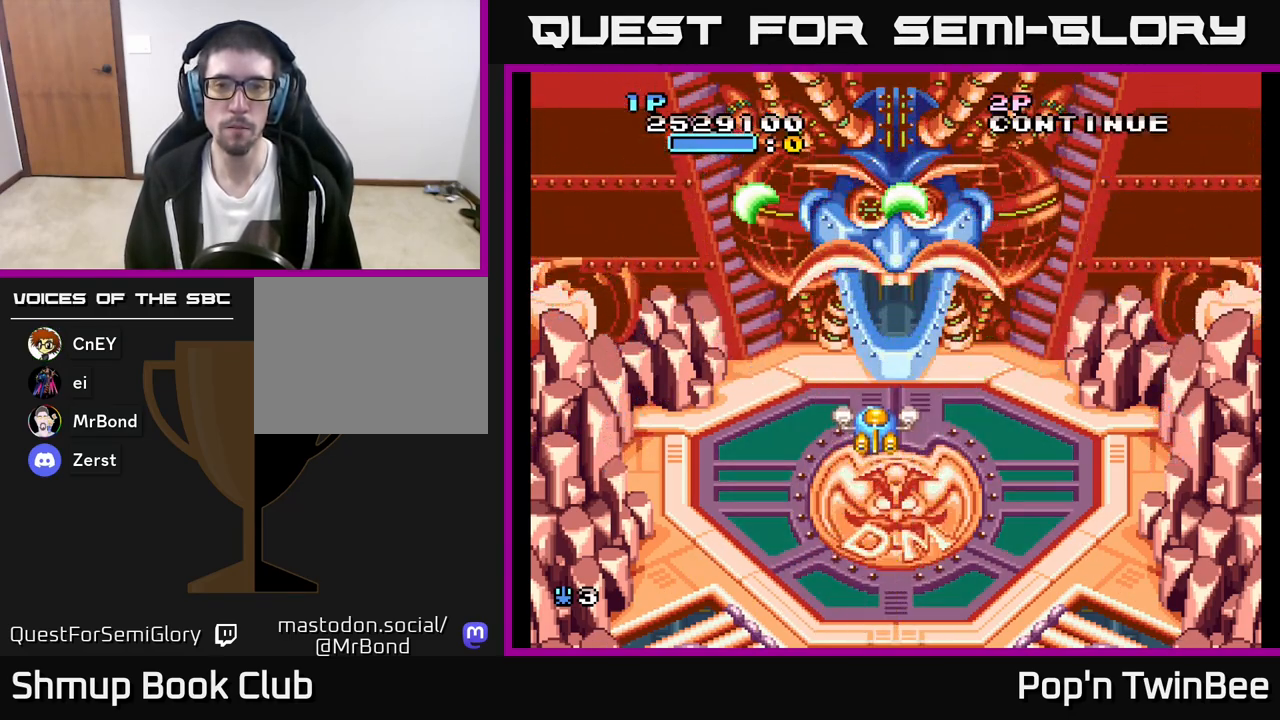
{"buttons": ["DPAD_UP"], "left_stick": "center", "right_stick": "center", "events": [[333, "DPAD_RIGHT", "down"], [467, "DPAD_RIGHT", "up"]]}
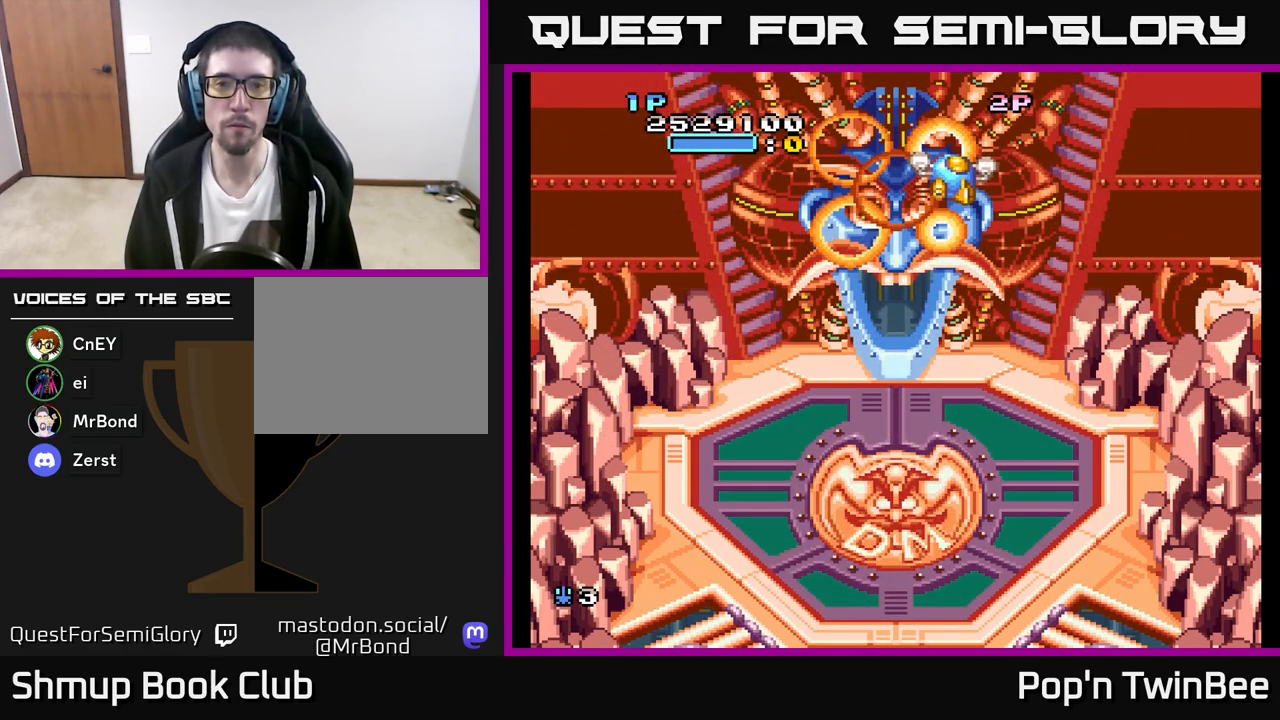
{"buttons": ["DPAD_UP"], "left_stick": "center", "right_stick": "center", "events": [[17, "DPAD_LEFT", "down"], [67, "DPAD_UP", "up"], [200, "DPAD_DOWN", "down"], [200, "DPAD_LEFT", "up"], [233, "DPAD_RIGHT", "down"], [450, "DPAD_DOWN", "up"], [450, "DPAD_RIGHT", "up"], [483, "DPAD_UP", "down"]]}
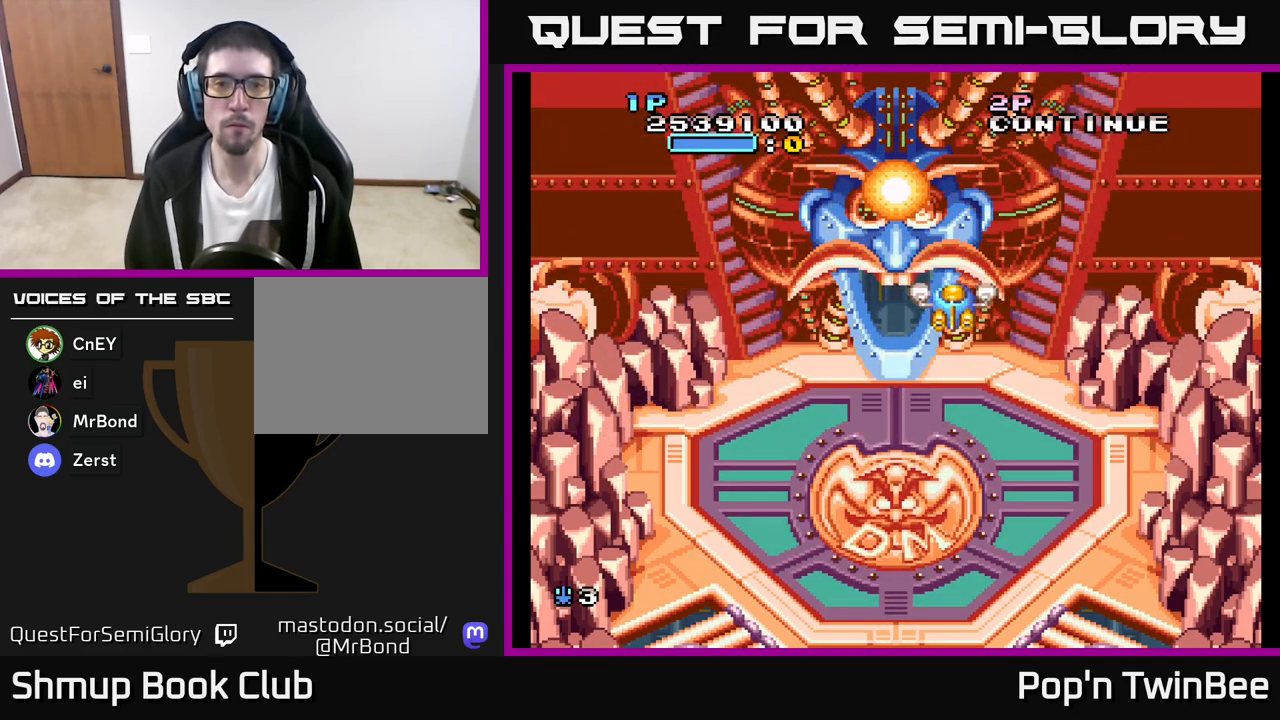
{"buttons": ["DPAD_DOWN", "DPAD_LEFT"], "left_stick": "center", "right_stick": "center", "events": [[17, "DPAD_LEFT", "down"], [217, "DPAD_LEFT", "up"], [233, "DPAD_RIGHT", "down"], [333, "DPAD_UP", "up"], [450, "DPAD_DOWN", "down"], [450, "DPAD_RIGHT", "up"], [467, "DPAD_LEFT", "down"]]}
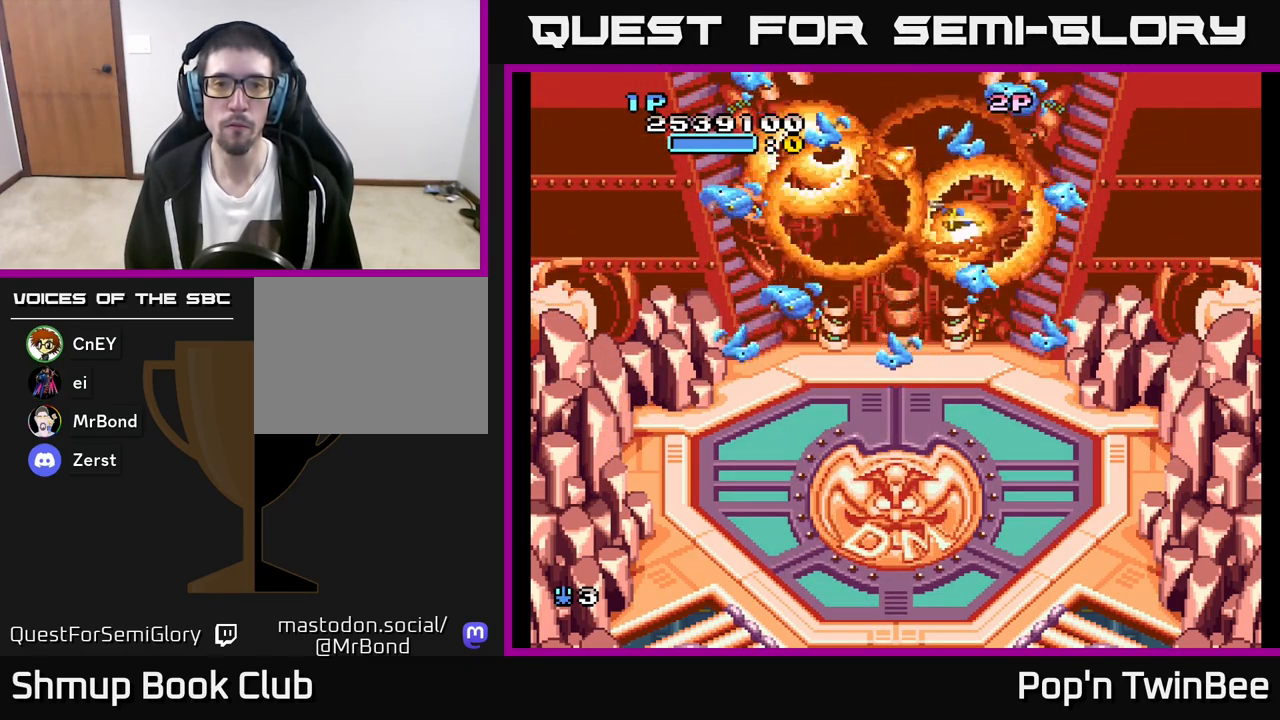
{"buttons": ["DPAD_UP", "DPAD_LEFT"], "left_stick": "center", "right_stick": "center", "events": [[33, "DPAD_DOWN", "up"], [117, "DPAD_DOWN", "down"], [183, "DPAD_LEFT", "up"], [250, "DPAD_RIGHT", "down"], [283, "DPAD_DOWN", "up"], [333, "DPAD_UP", "down"], [350, "DPAD_RIGHT", "up"], [450, "DPAD_LEFT", "down"]]}
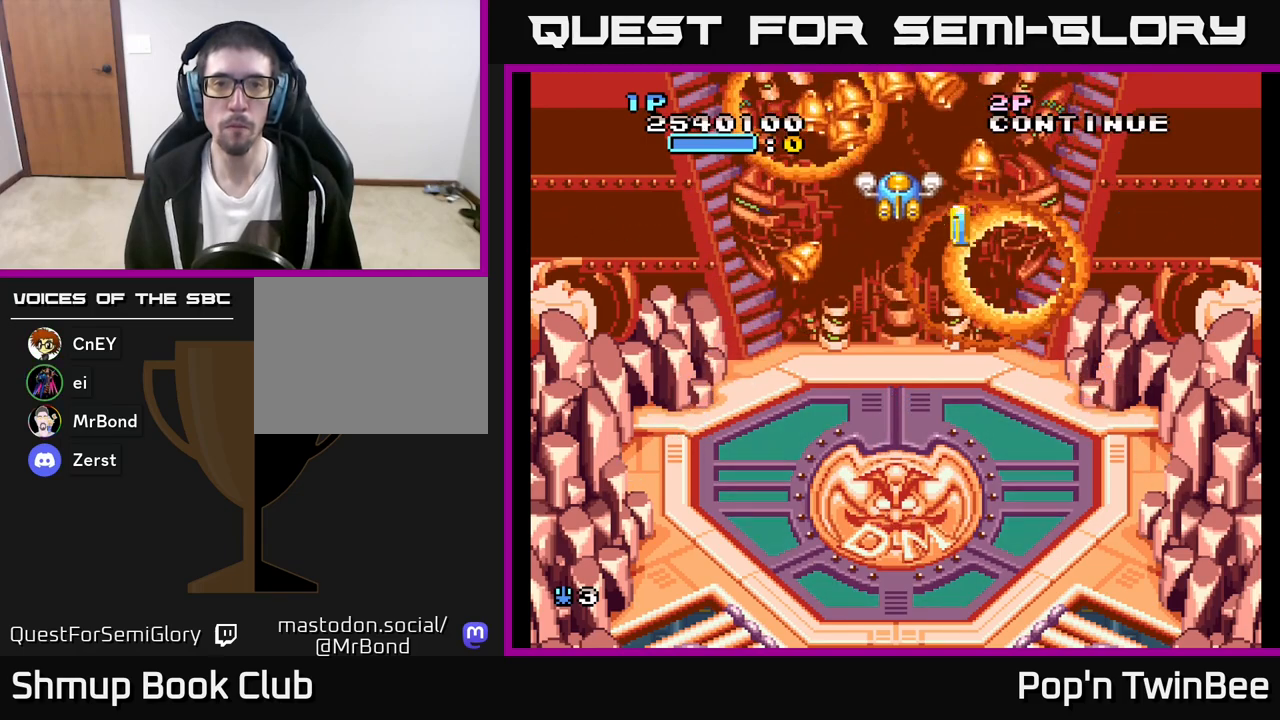
{"buttons": ["DPAD_RIGHT"], "left_stick": "center", "right_stick": "center", "events": [[200, "DPAD_LEFT", "up"], [217, "DPAD_RIGHT", "down"], [250, "DPAD_UP", "up"]]}
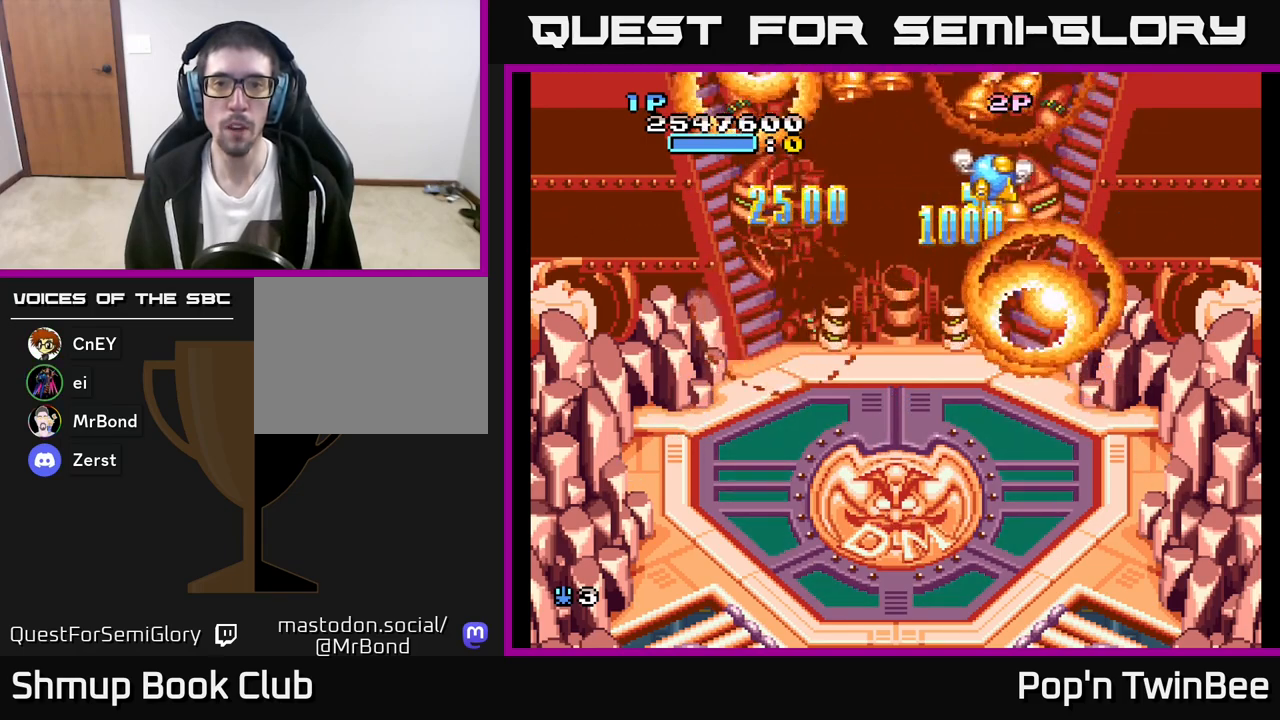
{"buttons": ["DPAD_UP", "DPAD_LEFT"], "left_stick": "center", "right_stick": "center", "events": [[67, "DPAD_DOWN", "down"], [117, "DPAD_RIGHT", "up"], [133, "DPAD_LEFT", "down"], [300, "DPAD_LEFT", "up"], [333, "DPAD_RIGHT", "down"], [350, "DPAD_DOWN", "up"], [400, "DPAD_UP", "down"], [417, "DPAD_RIGHT", "up"], [450, "DPAD_LEFT", "down"]]}
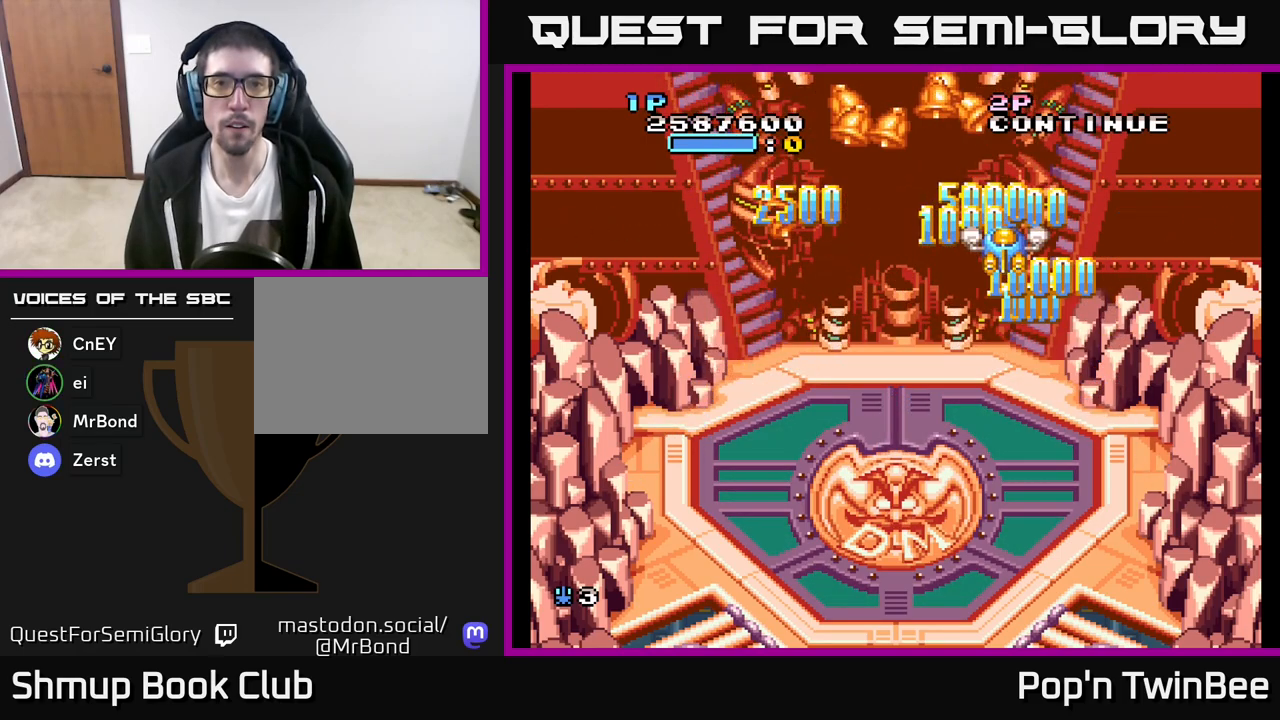
{"buttons": ["DPAD_DOWN", "DPAD_RIGHT"], "left_stick": "center", "right_stick": "center", "events": [[367, "DPAD_LEFT", "up"], [367, "DPAD_UP", "up"], [383, "DPAD_RIGHT", "down"], [467, "DPAD_DOWN", "down"]]}
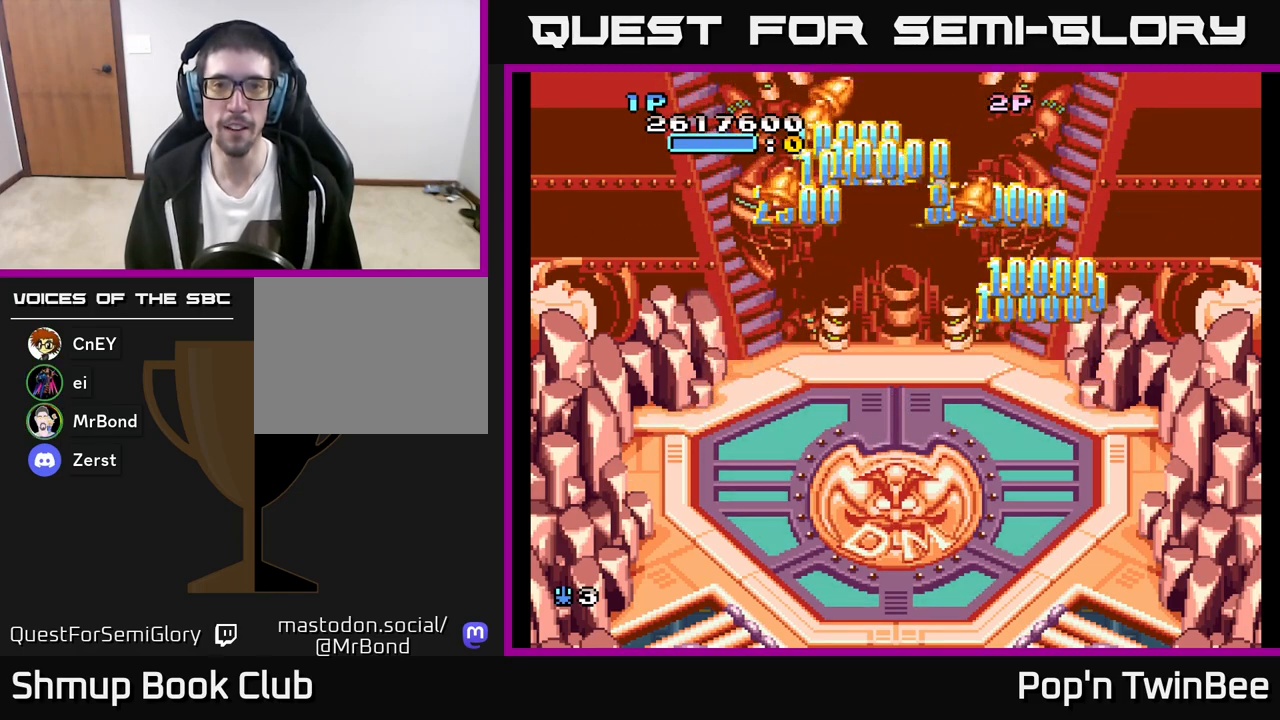
{"buttons": ["DPAD_LEFT"], "left_stick": "center", "right_stick": "center", "events": [[67, "DPAD_DOWN", "up"], [167, "DPAD_RIGHT", "up"], [200, "DPAD_LEFT", "down"], [217, "DPAD_DOWN", "down"], [300, "DPAD_DOWN", "up"]]}
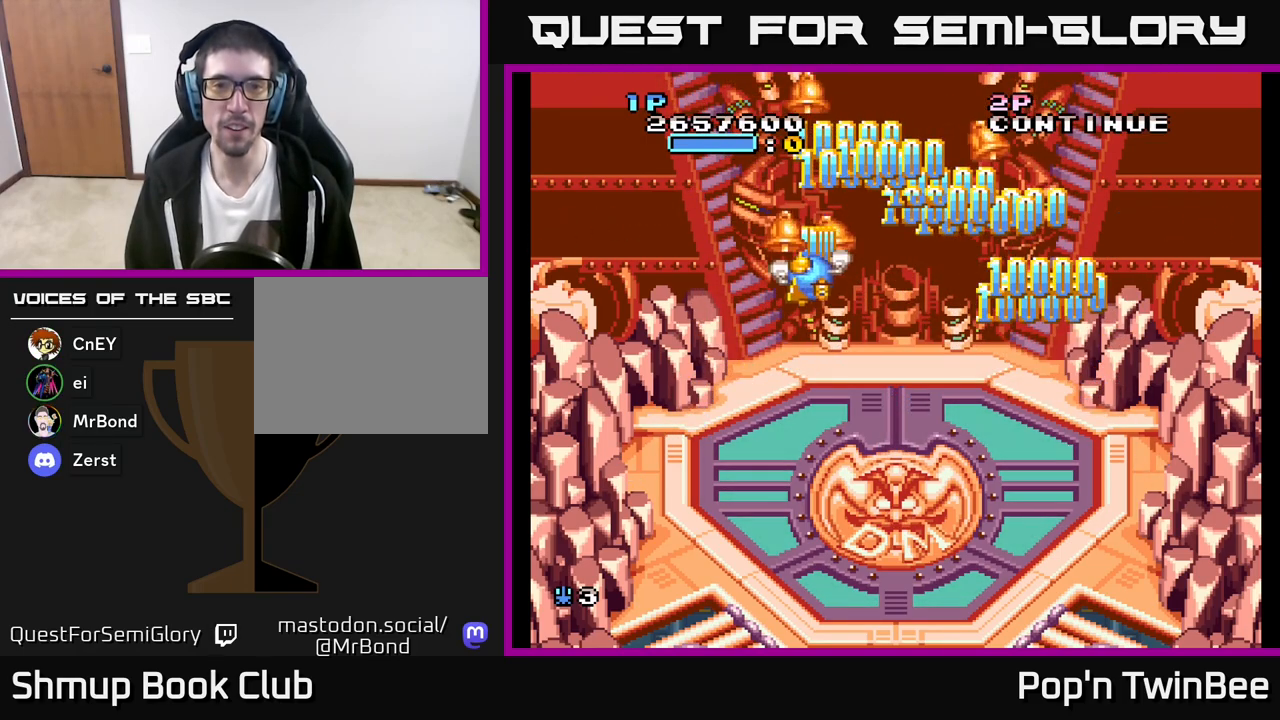
{"buttons": ["DPAD_UP", "DPAD_LEFT"], "left_stick": "center", "right_stick": "center"}
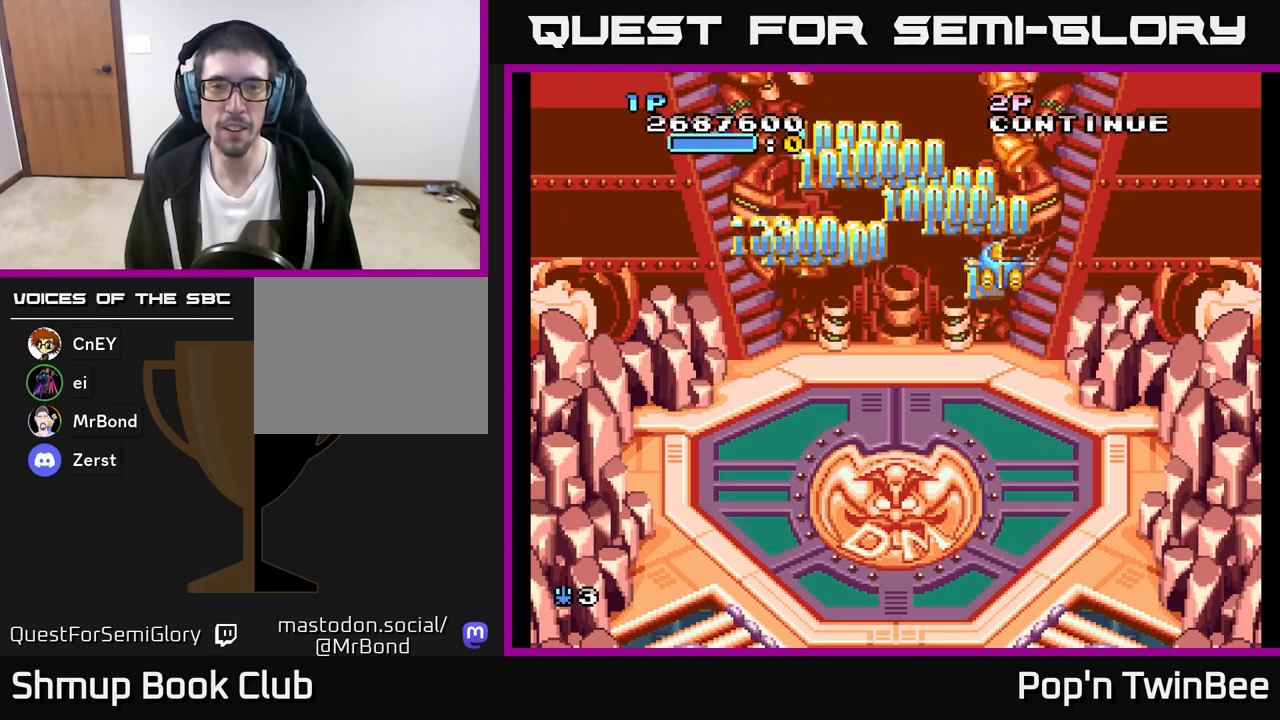
{"buttons": ["DPAD_DOWN", "DPAD_RIGHT"], "left_stick": "center", "right_stick": "center", "events": [[33, "DPAD_UP", "up"], [67, "DPAD_DOWN", "down"], [417, "DPAD_LEFT", "up"], [450, "DPAD_RIGHT", "down"]]}
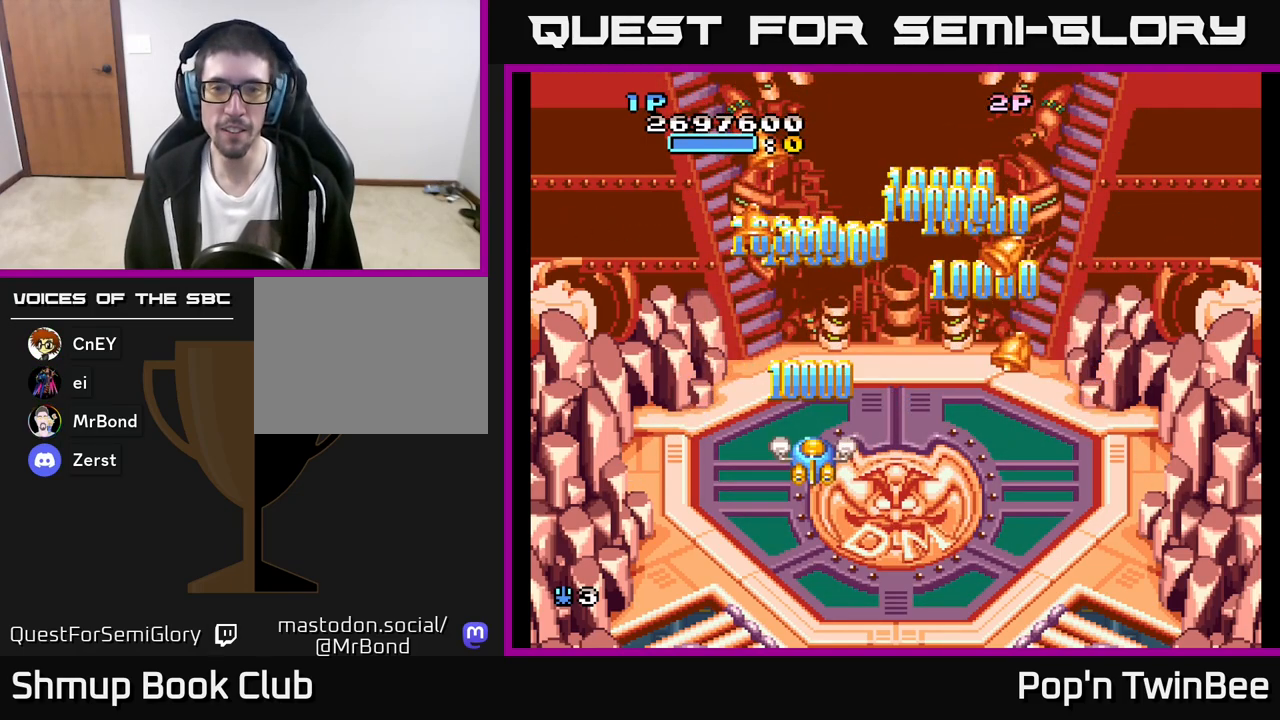
{"buttons": ["DPAD_LEFT"], "left_stick": "center", "right_stick": "center", "events": [[183, "DPAD_DOWN", "up"], [317, "DPAD_UP", "down"], [350, "DPAD_RIGHT", "up"], [400, "DPAD_LEFT", "down"], [467, "DPAD_UP", "up"]]}
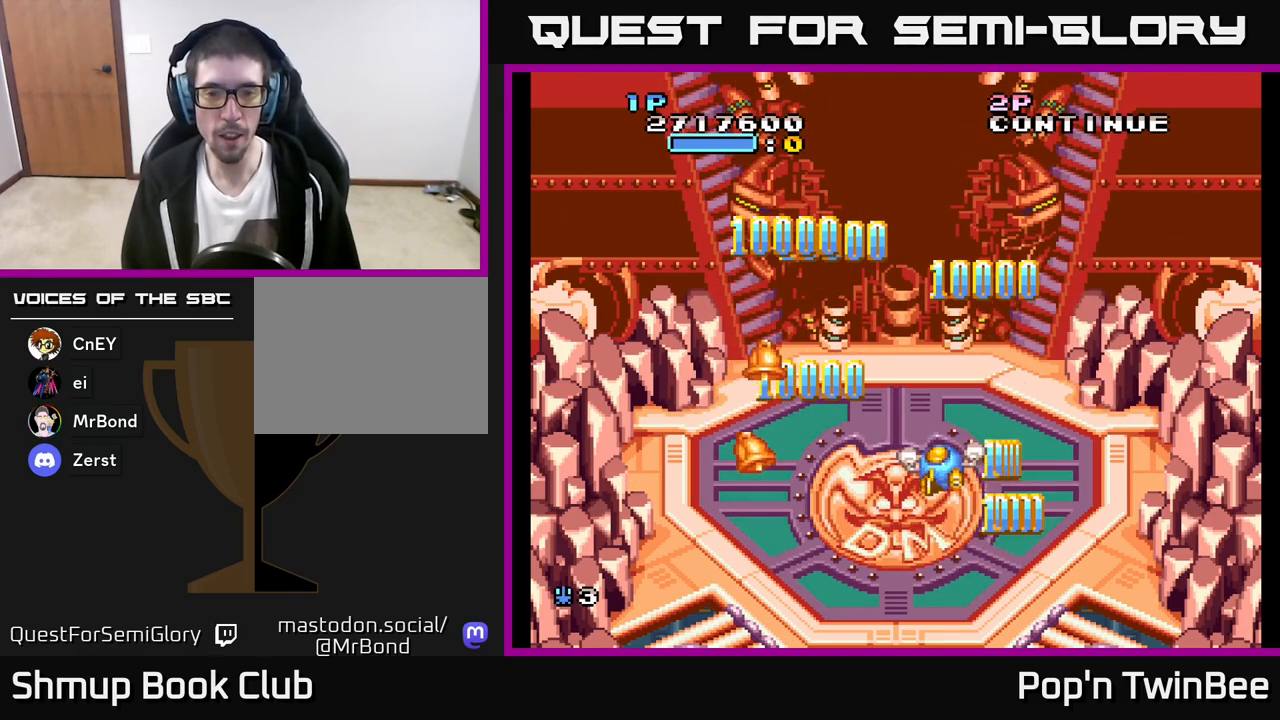
{"buttons": ["DPAD_RIGHT"], "left_stick": "center", "right_stick": "center", "events": [[50, "DPAD_DOWN", "down"], [417, "DPAD_LEFT", "up"], [450, "DPAD_RIGHT", "down"], [483, "DPAD_DOWN", "up"]]}
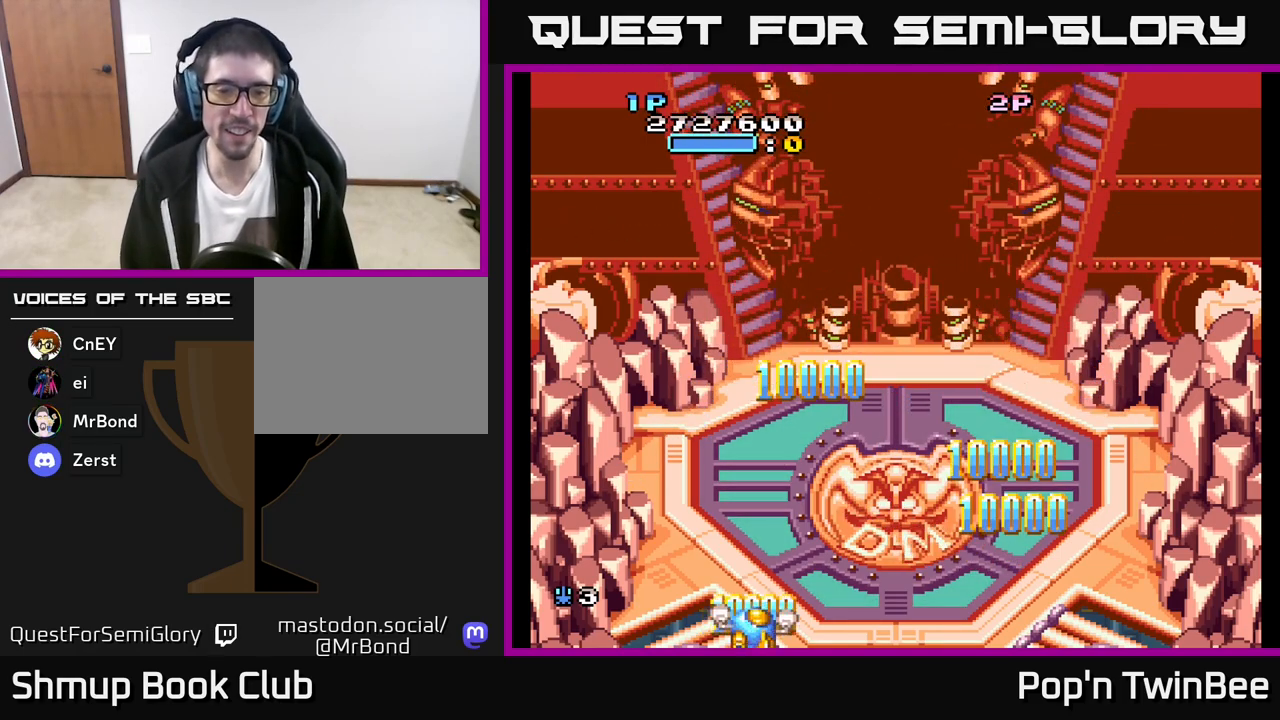
{"buttons": ["DPAD_UP", "DPAD_RIGHT"], "left_stick": "center", "right_stick": "center", "events": [[17, "DPAD_UP", "down"], [117, "DPAD_RIGHT", "up"], [217, "DPAD_RIGHT", "down"]]}
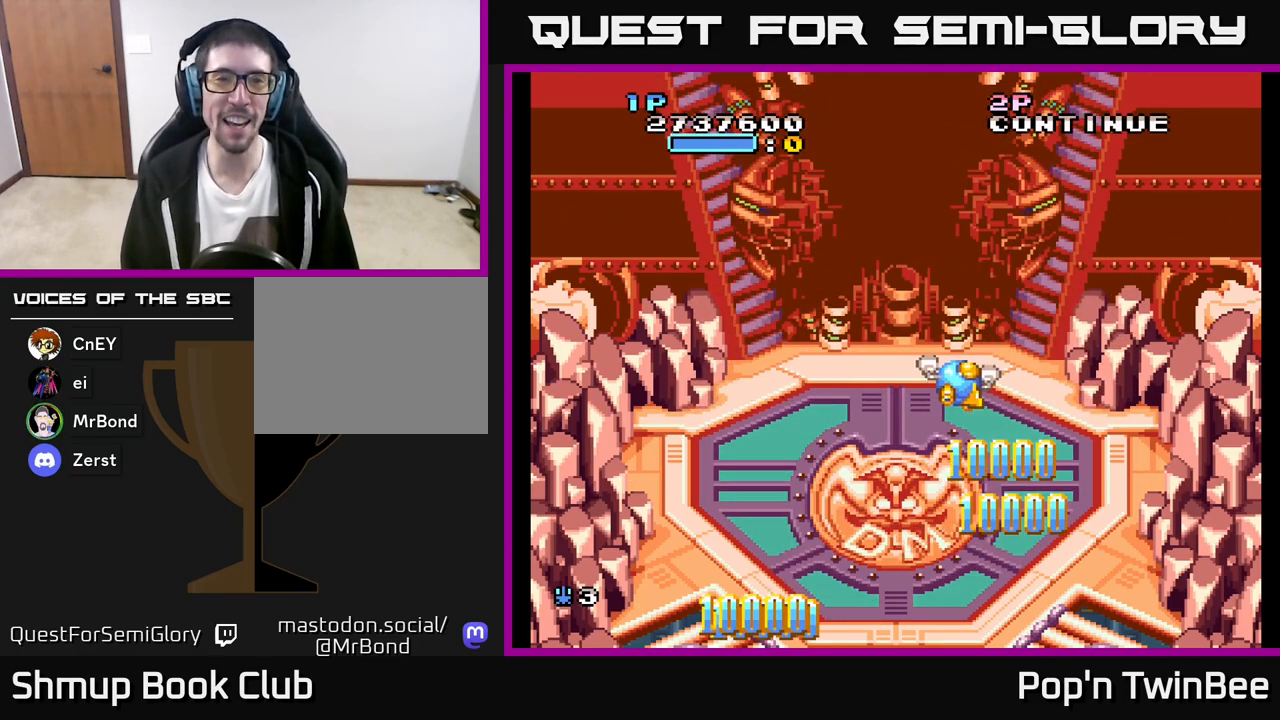
{"buttons": ["A", "DPAD_LEFT"], "left_stick": "center", "right_stick": "center", "events": [[83, "DPAD_RIGHT", "up"], [250, "DPAD_UP", "up"], [367, "DPAD_DOWN", "down"], [383, "A", "down"], [450, "DPAD_DOWN", "up"], [483, "DPAD_LEFT", "down"]]}
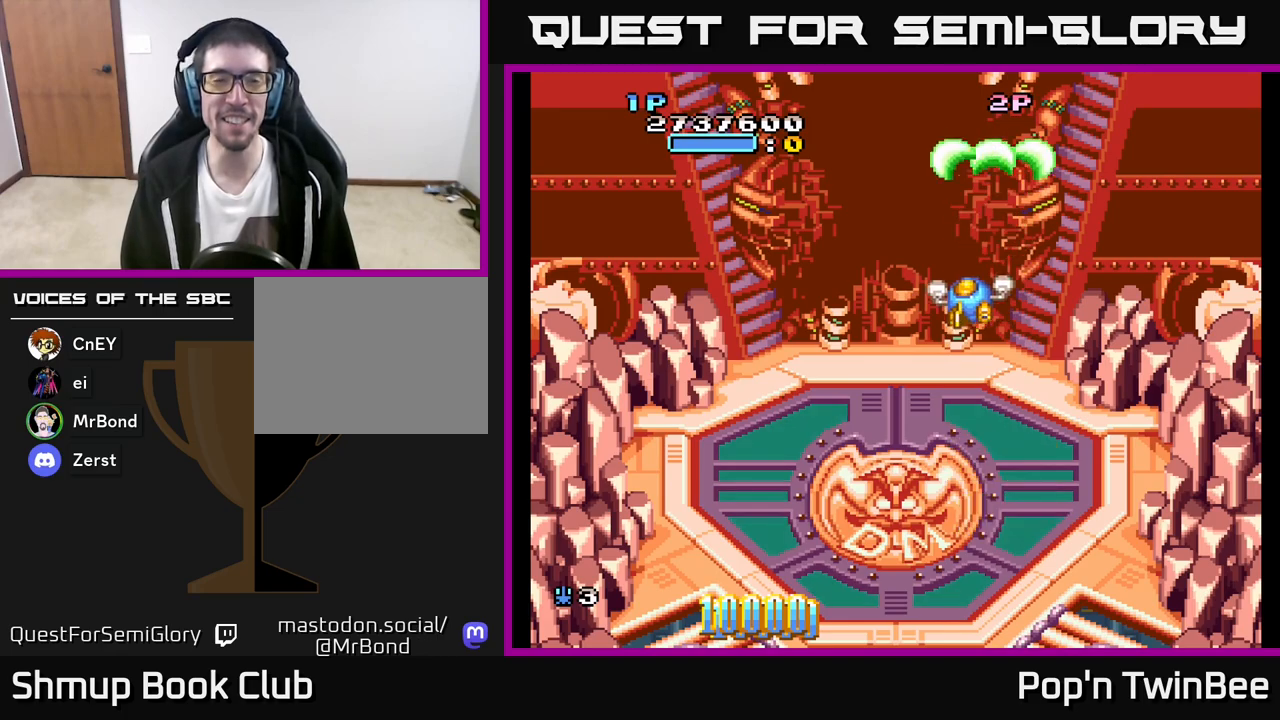
{"buttons": ["A"], "left_stick": "center", "right_stick": "center", "events": [[133, "DPAD_LEFT", "up"], [150, "DPAD_DOWN", "down"], [200, "DPAD_RIGHT", "down"], [300, "DPAD_RIGHT", "up"], [483, "DPAD_DOWN", "up"]]}
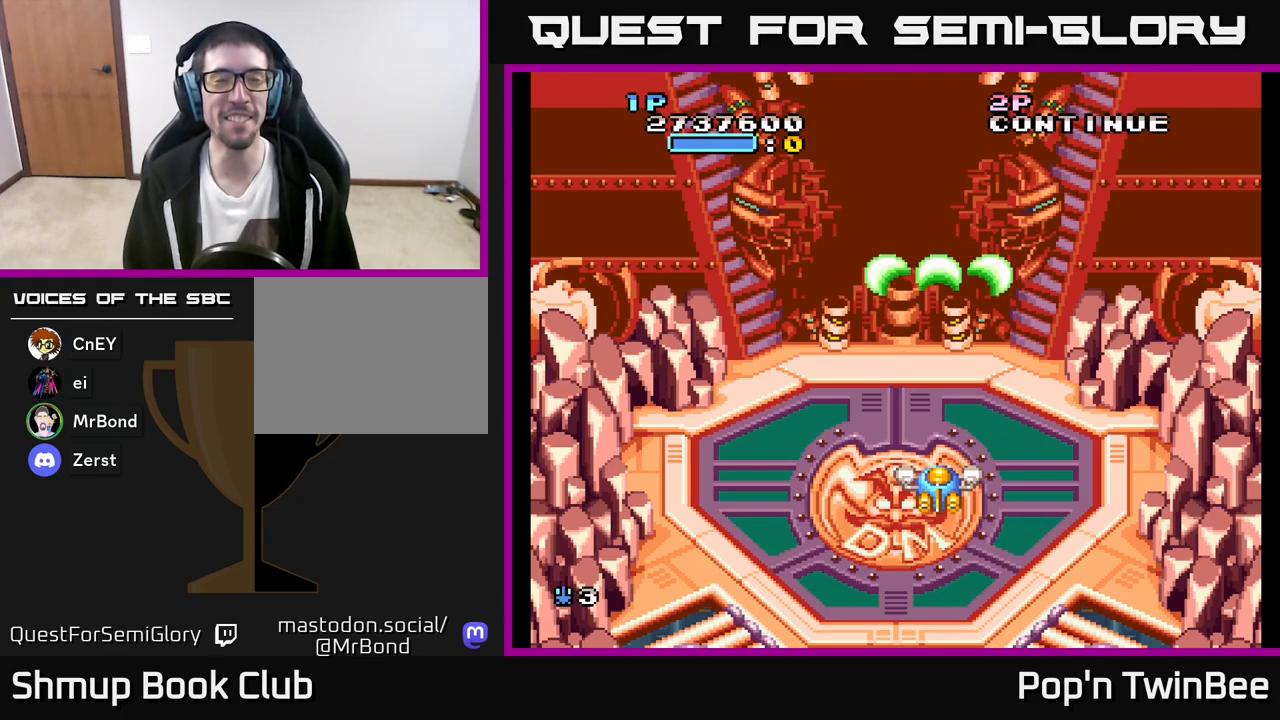
{"buttons": ["A"], "left_stick": "center", "right_stick": "center", "events": []}
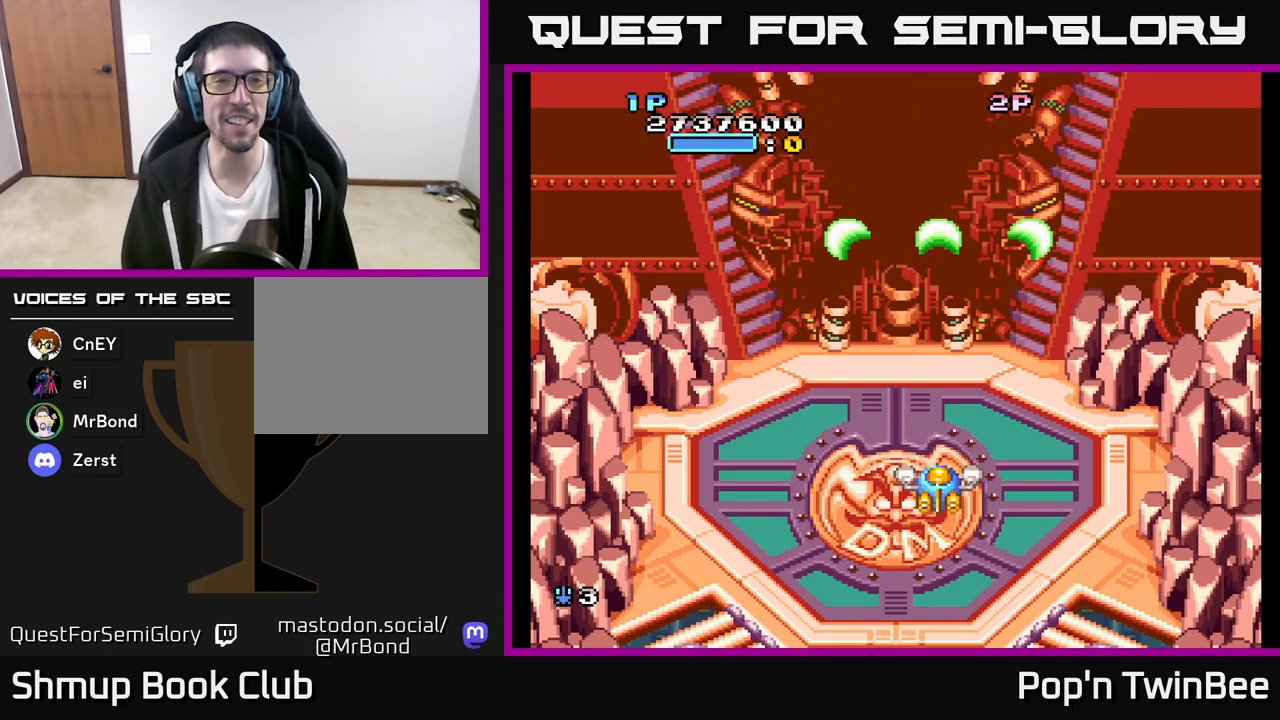
{"buttons": ["DPAD_UP", "DPAD_LEFT"], "left_stick": "center", "right_stick": "center", "events": [[183, "A", "up"], [300, "DPAD_DOWN", "down"], [317, "DPAD_RIGHT", "down"], [400, "DPAD_DOWN", "up"], [417, "DPAD_RIGHT", "up"], [450, "DPAD_UP", "down"], [467, "DPAD_LEFT", "down"]]}